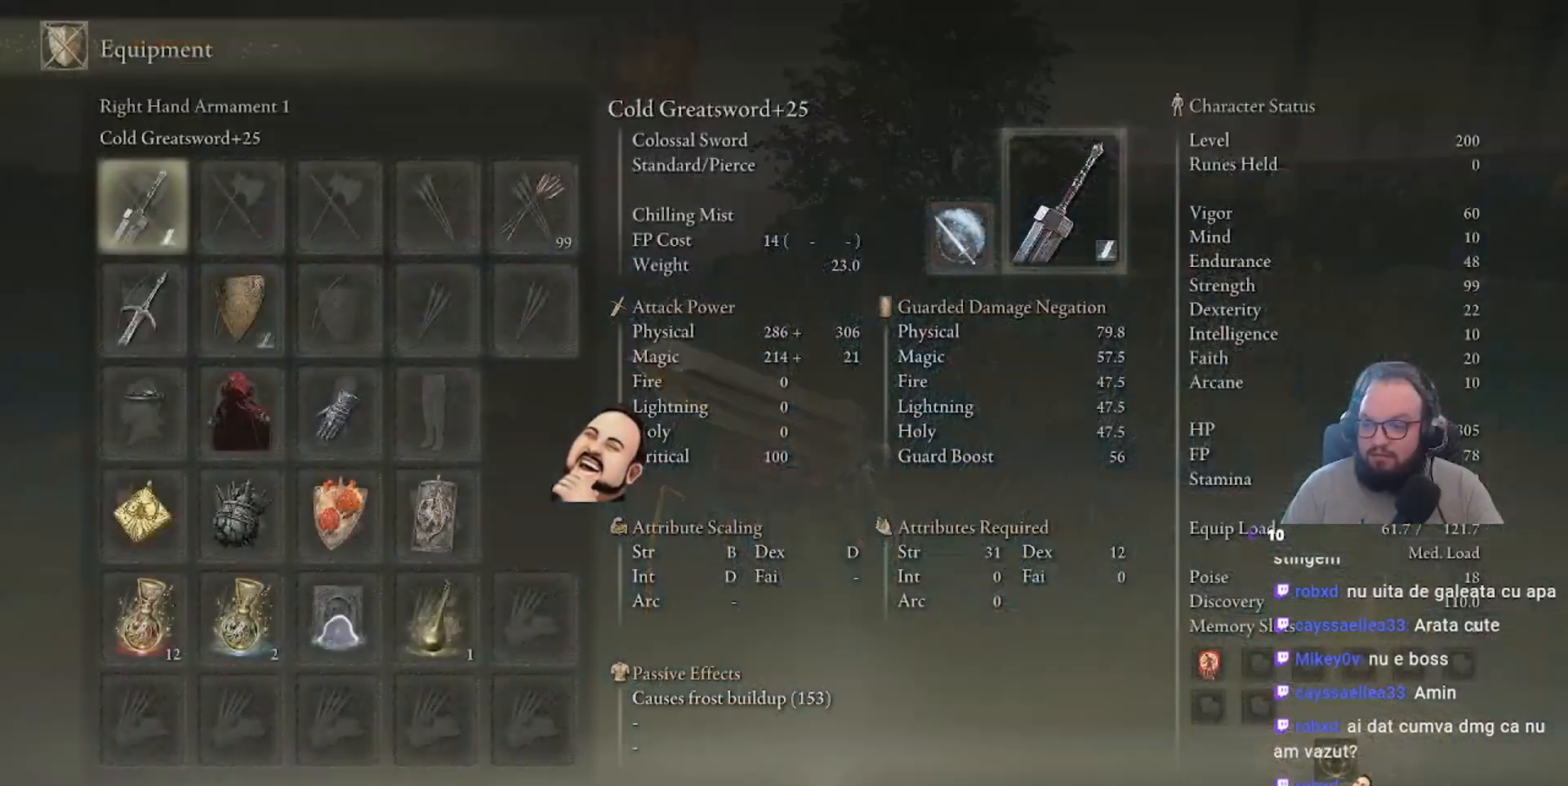
Gameplay with a controller (Xbox layout); each line is a JSON object with the inputs held at the frame after it. "events" lists button and stick changes between this image and that frame as [ms after this image, input, new state], when the widget could be followed in between.
{"buttons": ["DPAD_DOWN"], "left_stick": "center", "right_stick": "center", "events": [[467, "DPAD_DOWN", "down"]]}
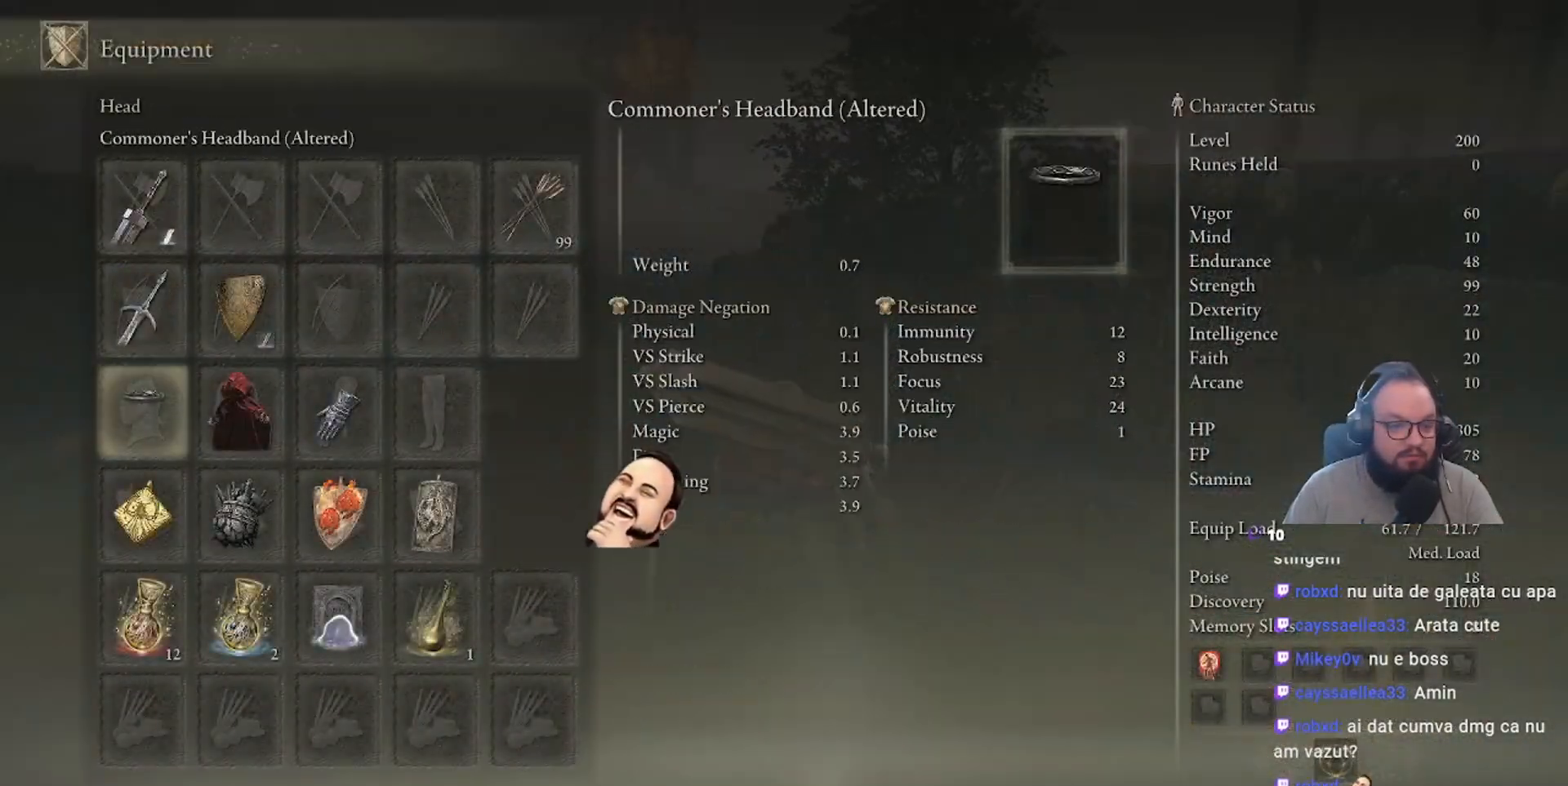
{"buttons": ["DPAD_DOWN"], "left_stick": "center", "right_stick": "center", "events": [[117, "DPAD_DOWN", "up"], [200, "DPAD_DOWN", "down"], [250, "DPAD_DOWN", "up"], [350, "DPAD_DOWN", "down"]]}
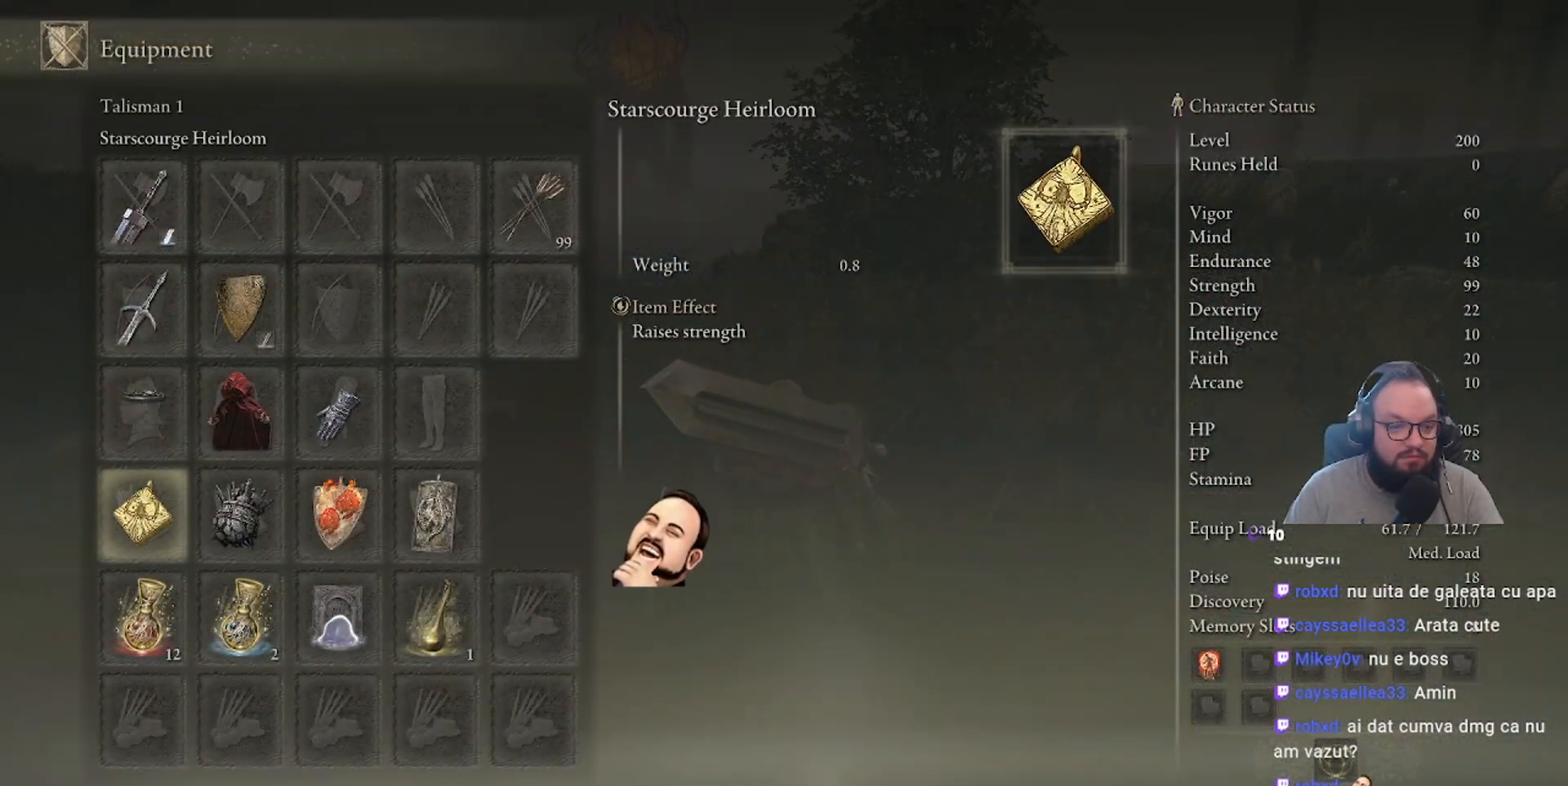
{"buttons": [], "left_stick": "center", "right_stick": "center", "events": [[67, "DPAD_DOWN", "up"]]}
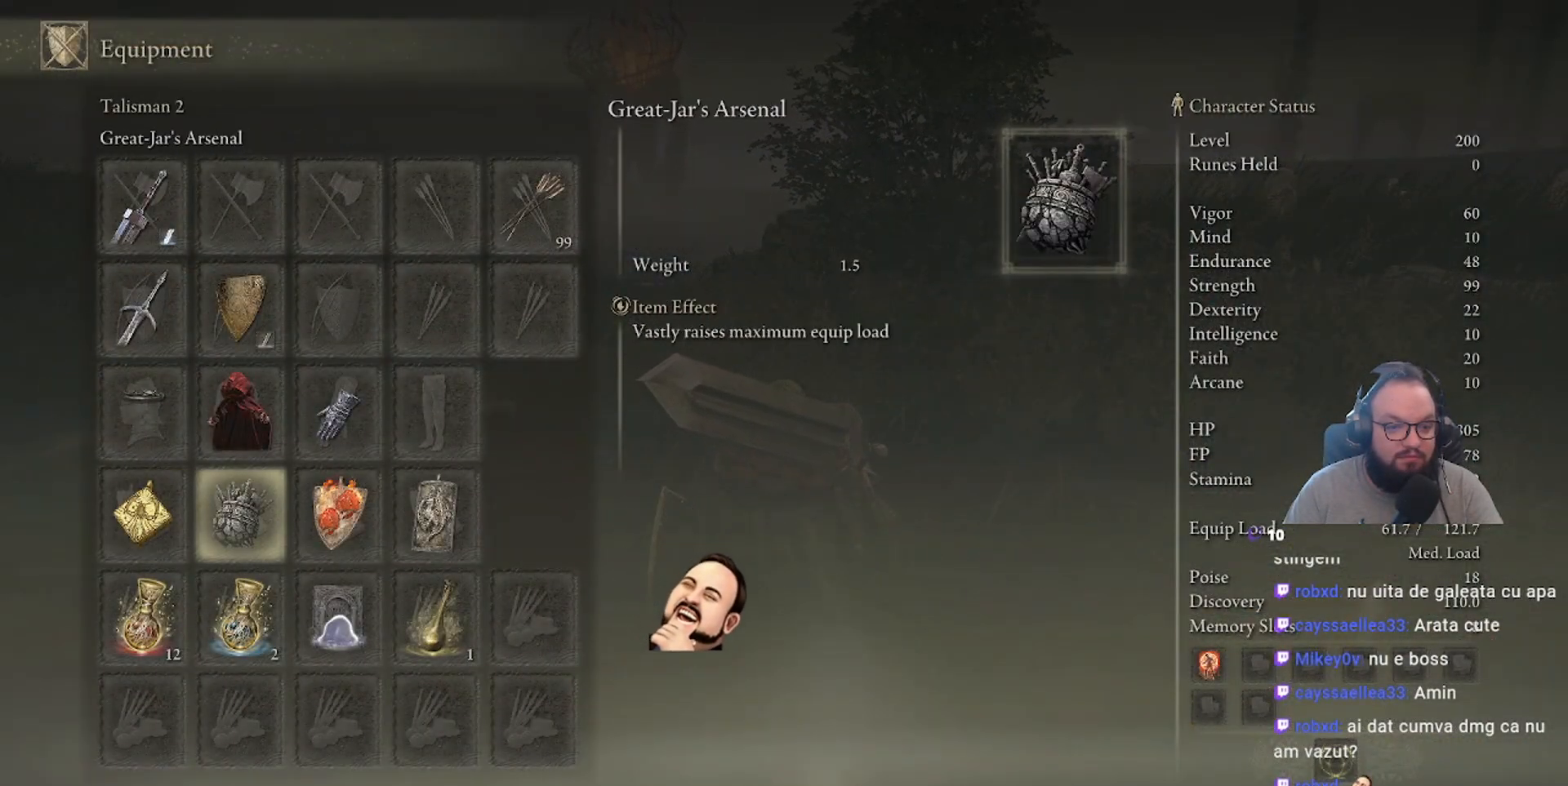
{"buttons": [], "left_stick": "center", "right_stick": "center", "events": [[33, "DPAD_RIGHT", "down"], [183, "DPAD_RIGHT", "up"]]}
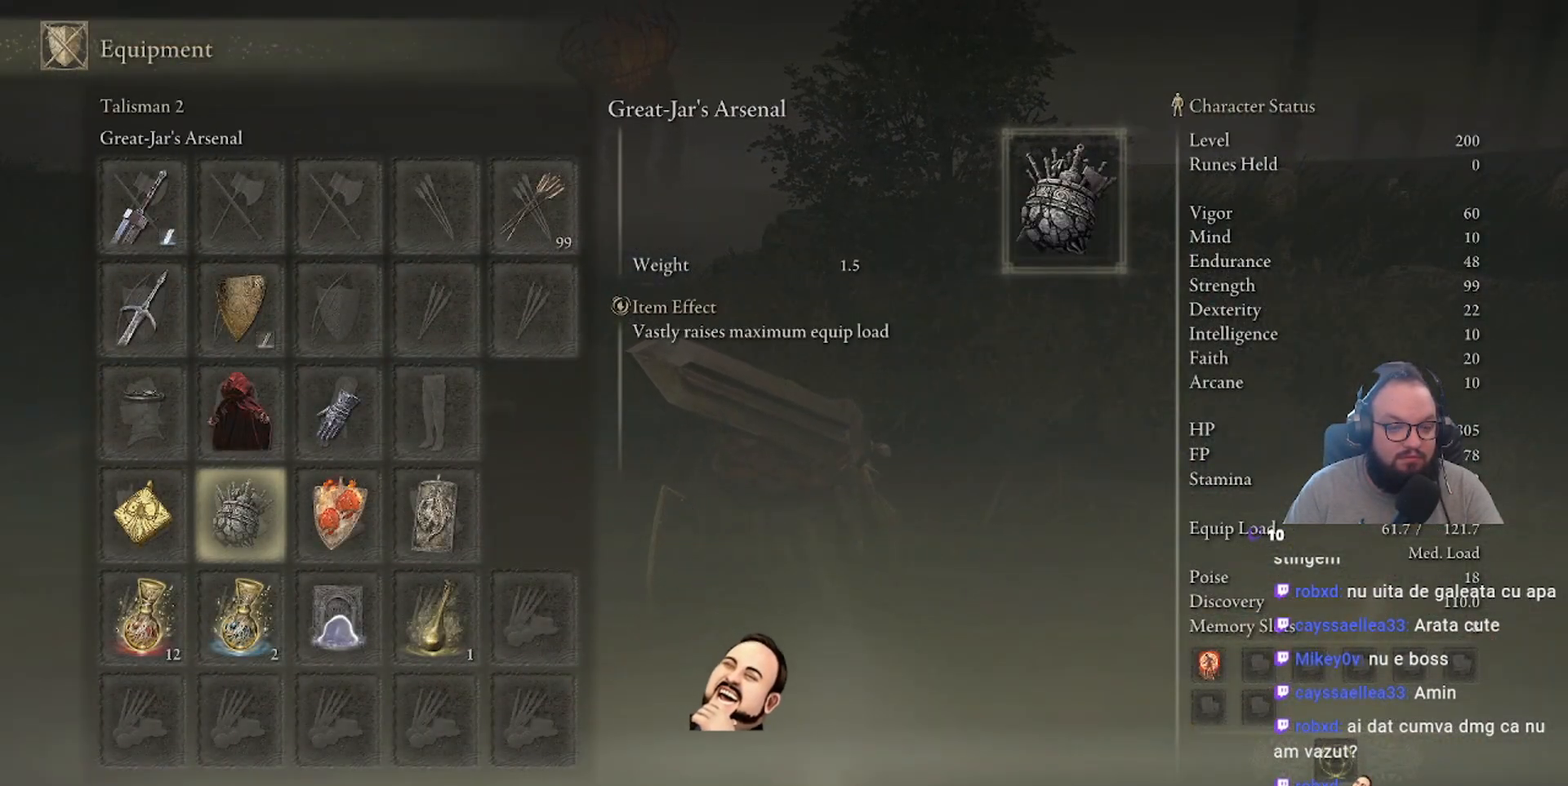
{"buttons": [], "left_stick": "center", "right_stick": "center", "events": []}
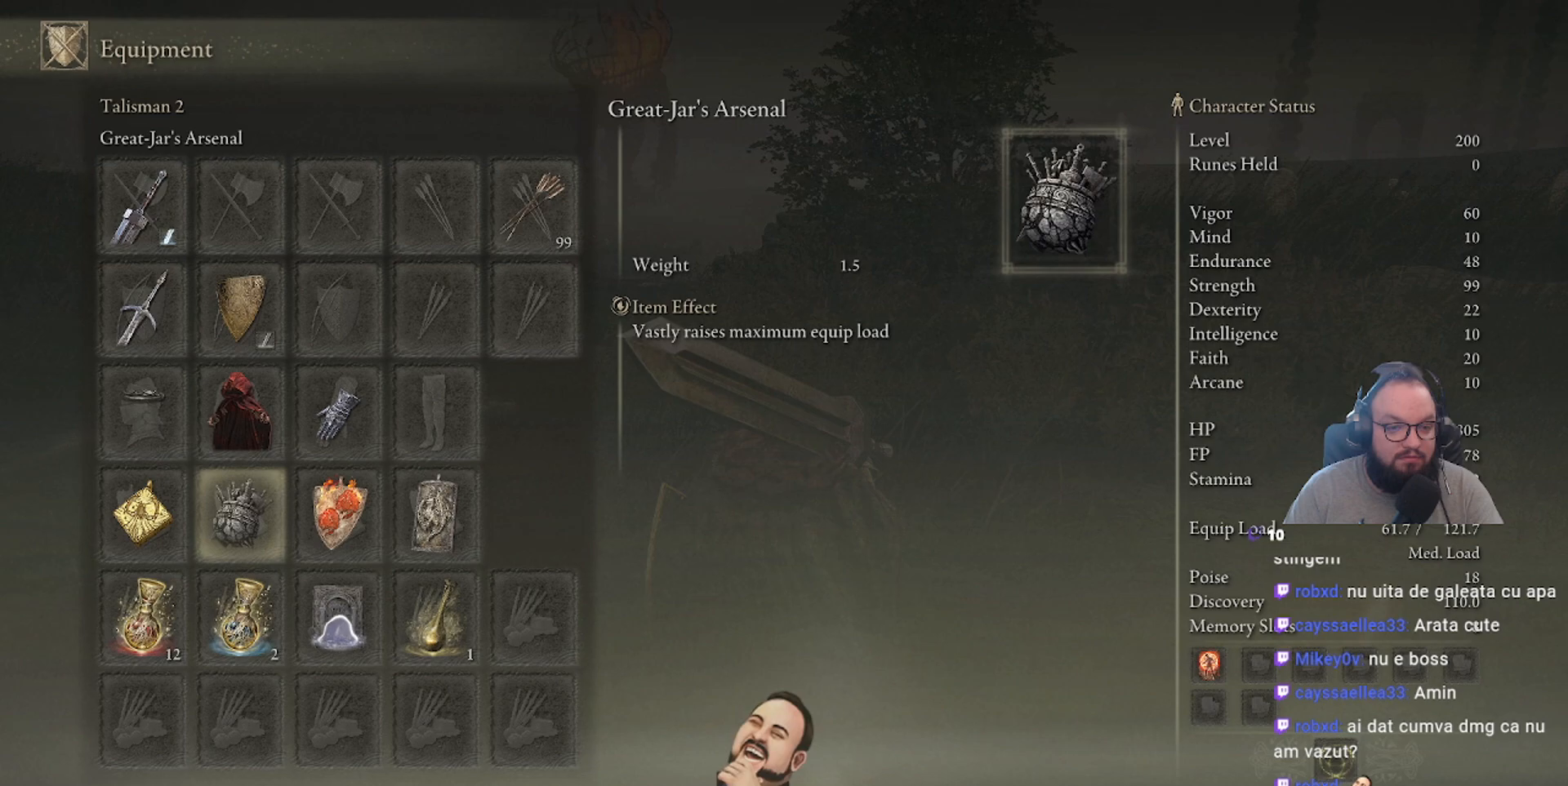
{"buttons": [], "left_stick": "center", "right_stick": "center", "events": []}
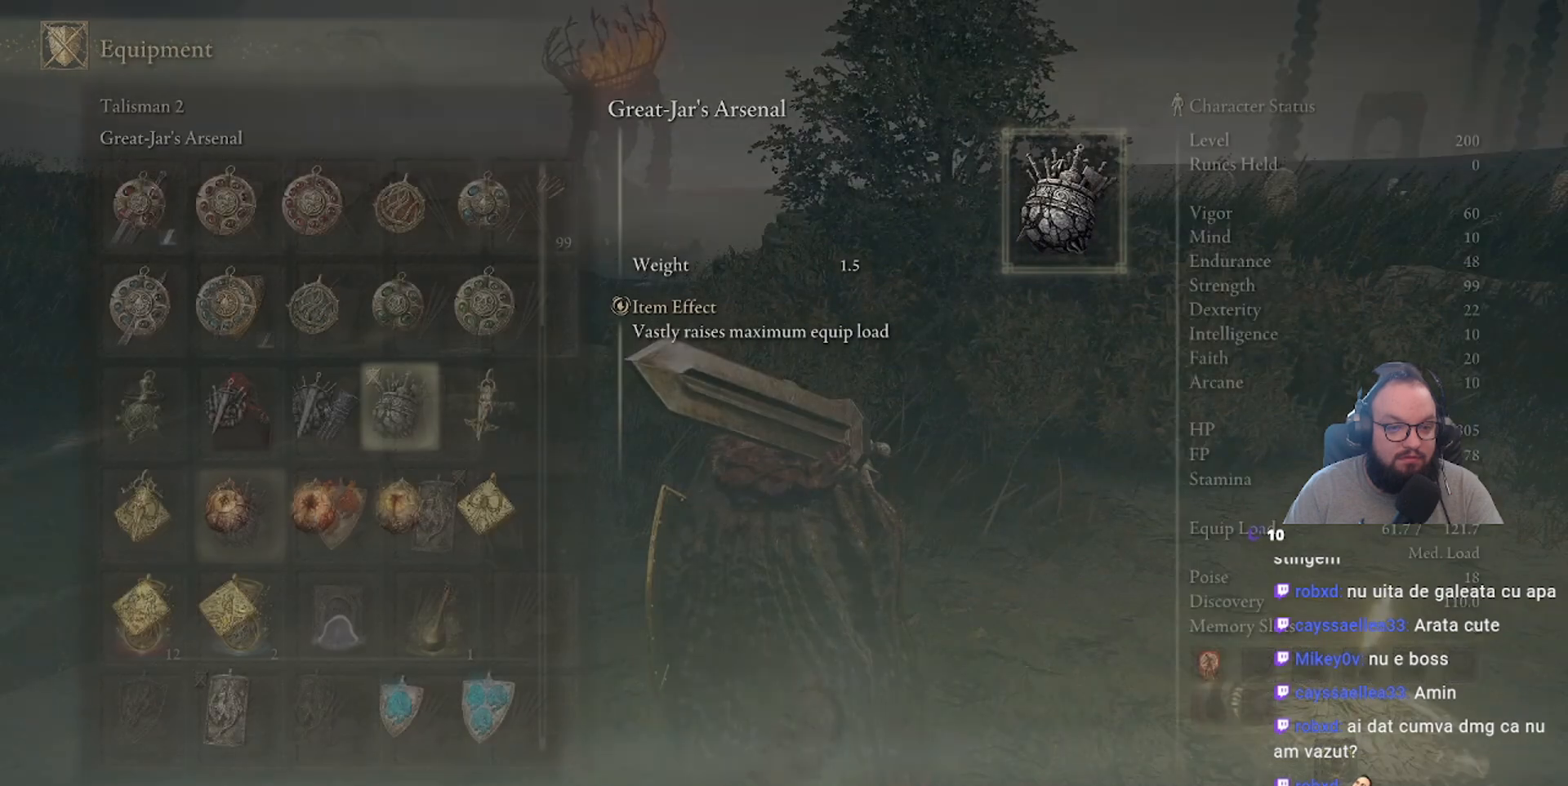
{"buttons": [], "left_stick": "center", "right_stick": "center", "events": [[67, "A", "down"], [117, "A", "up"]]}
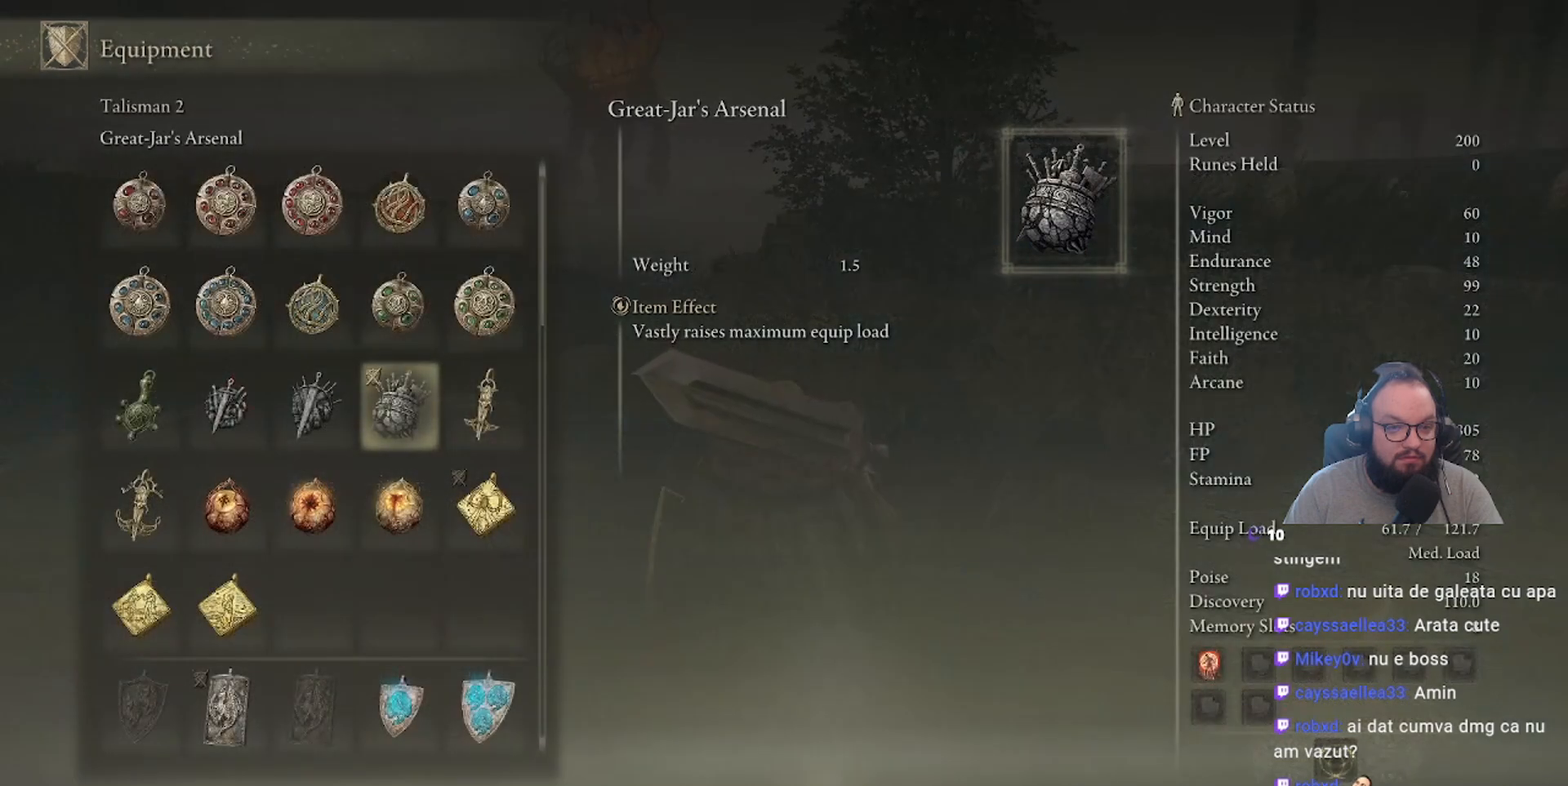
{"buttons": [], "left_stick": "center", "right_stick": "center", "events": []}
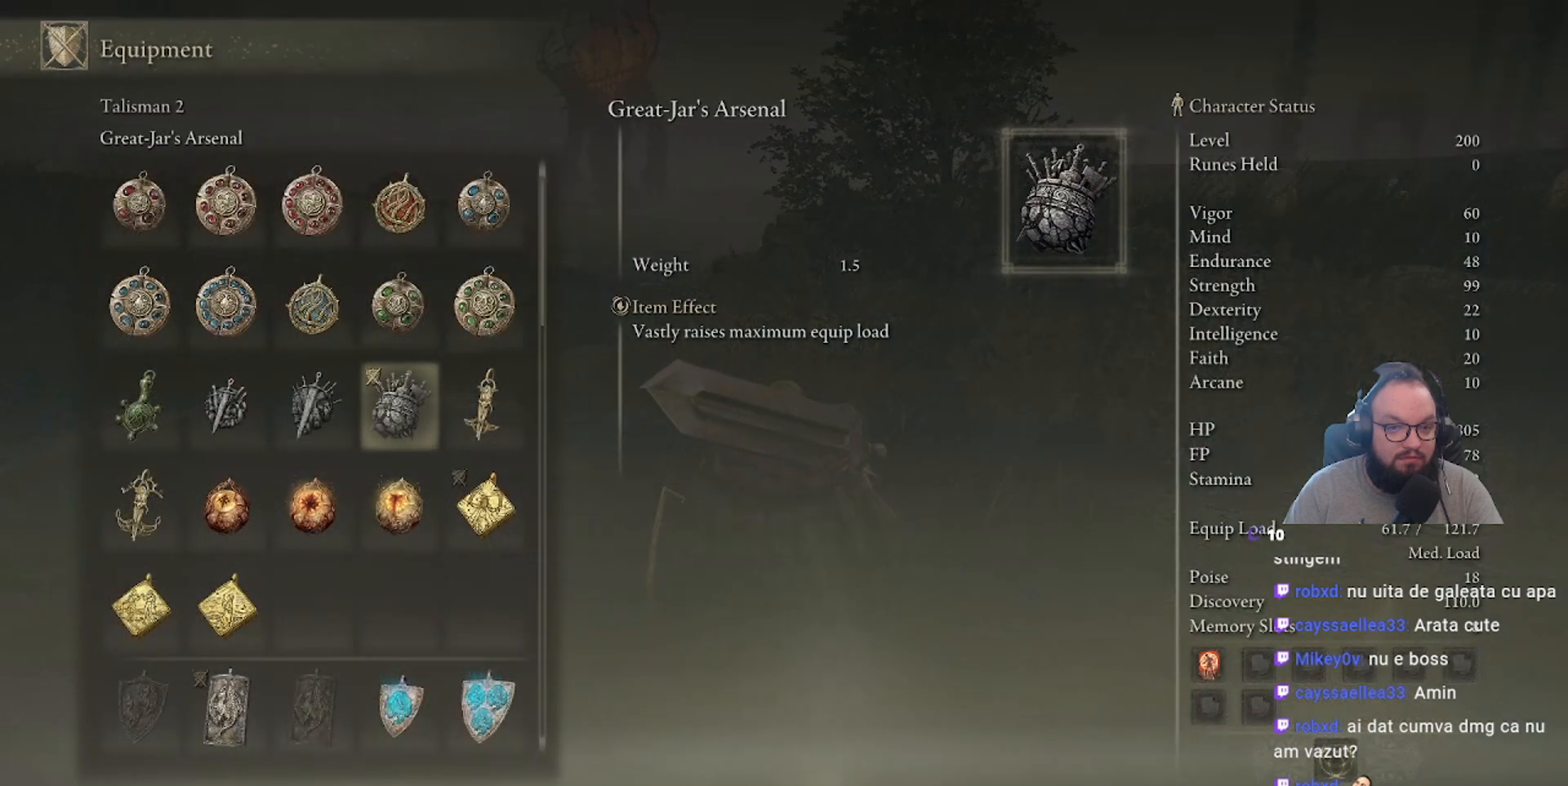
{"buttons": ["DPAD_DOWN"], "left_stick": "center", "right_stick": "center", "events": [[417, "DPAD_DOWN", "down"]]}
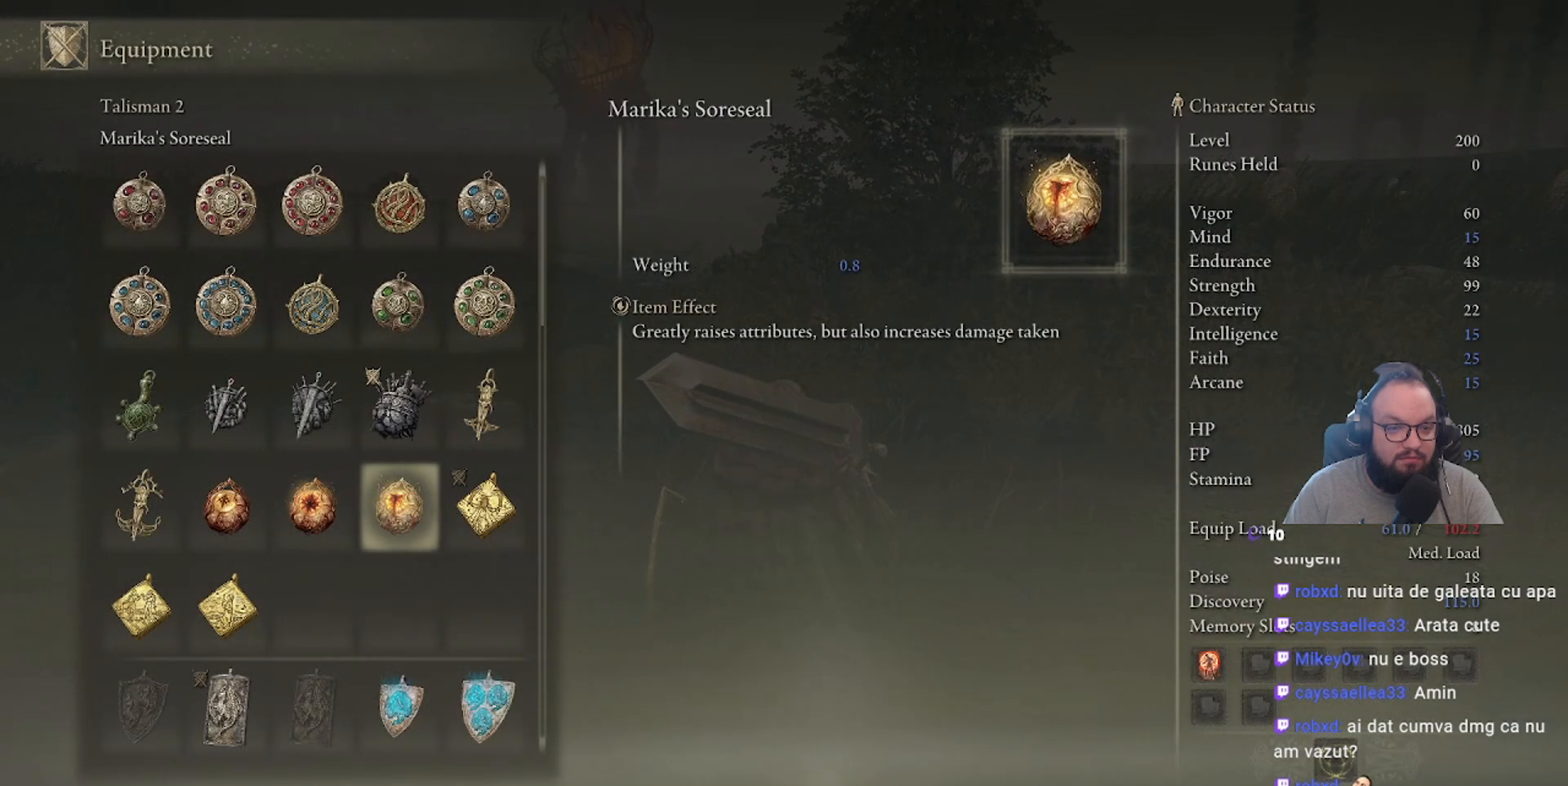
{"buttons": ["DPAD_DOWN"], "left_stick": "center", "right_stick": "center", "events": [[100, "DPAD_DOWN", "up"], [300, "DPAD_DOWN", "down"]]}
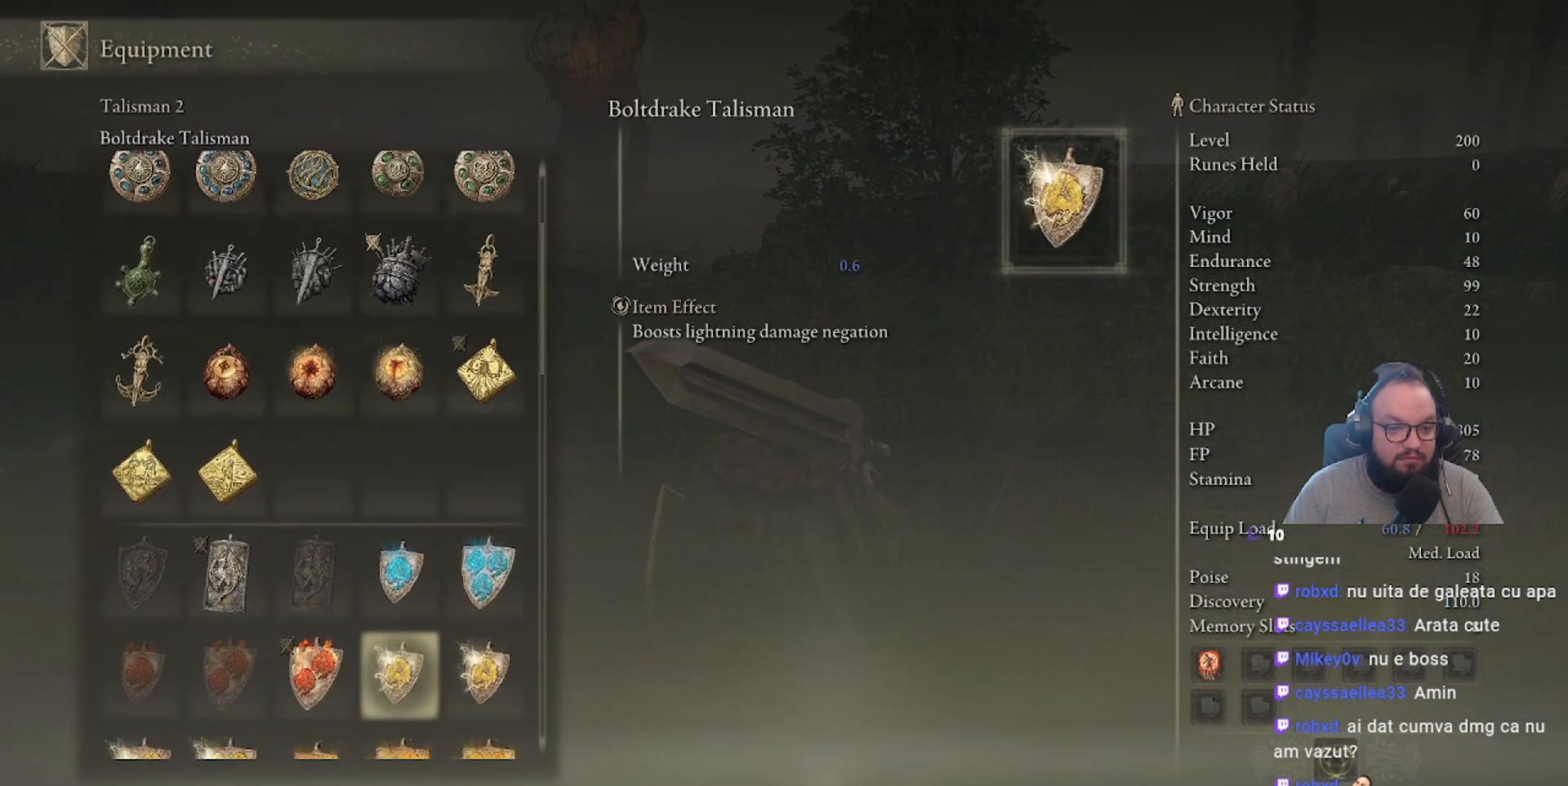
{"buttons": [], "left_stick": "center", "right_stick": "center", "events": [[250, "DPAD_DOWN", "up"]]}
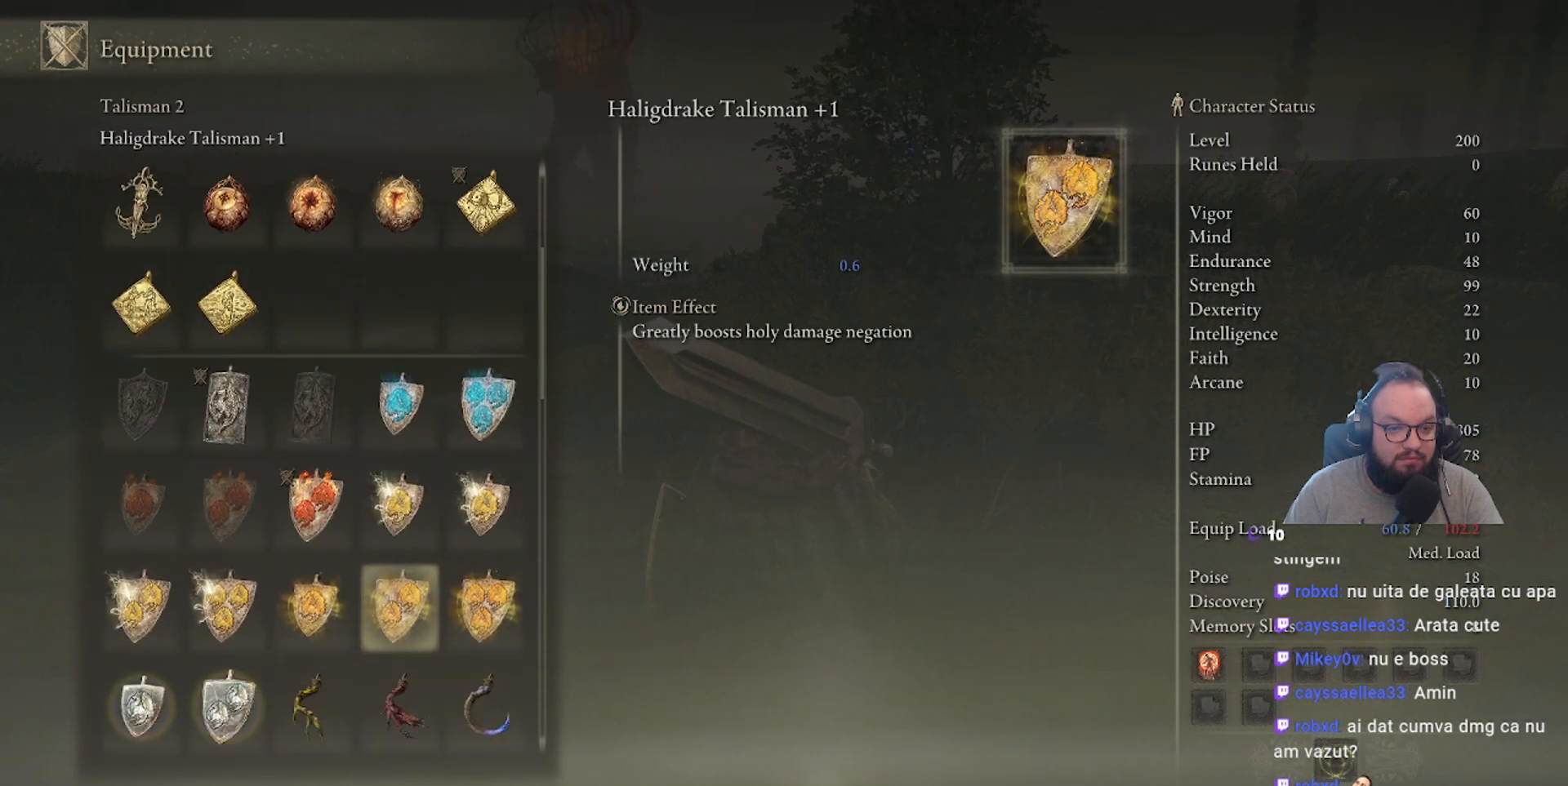
{"buttons": [], "left_stick": "center", "right_stick": "center", "events": []}
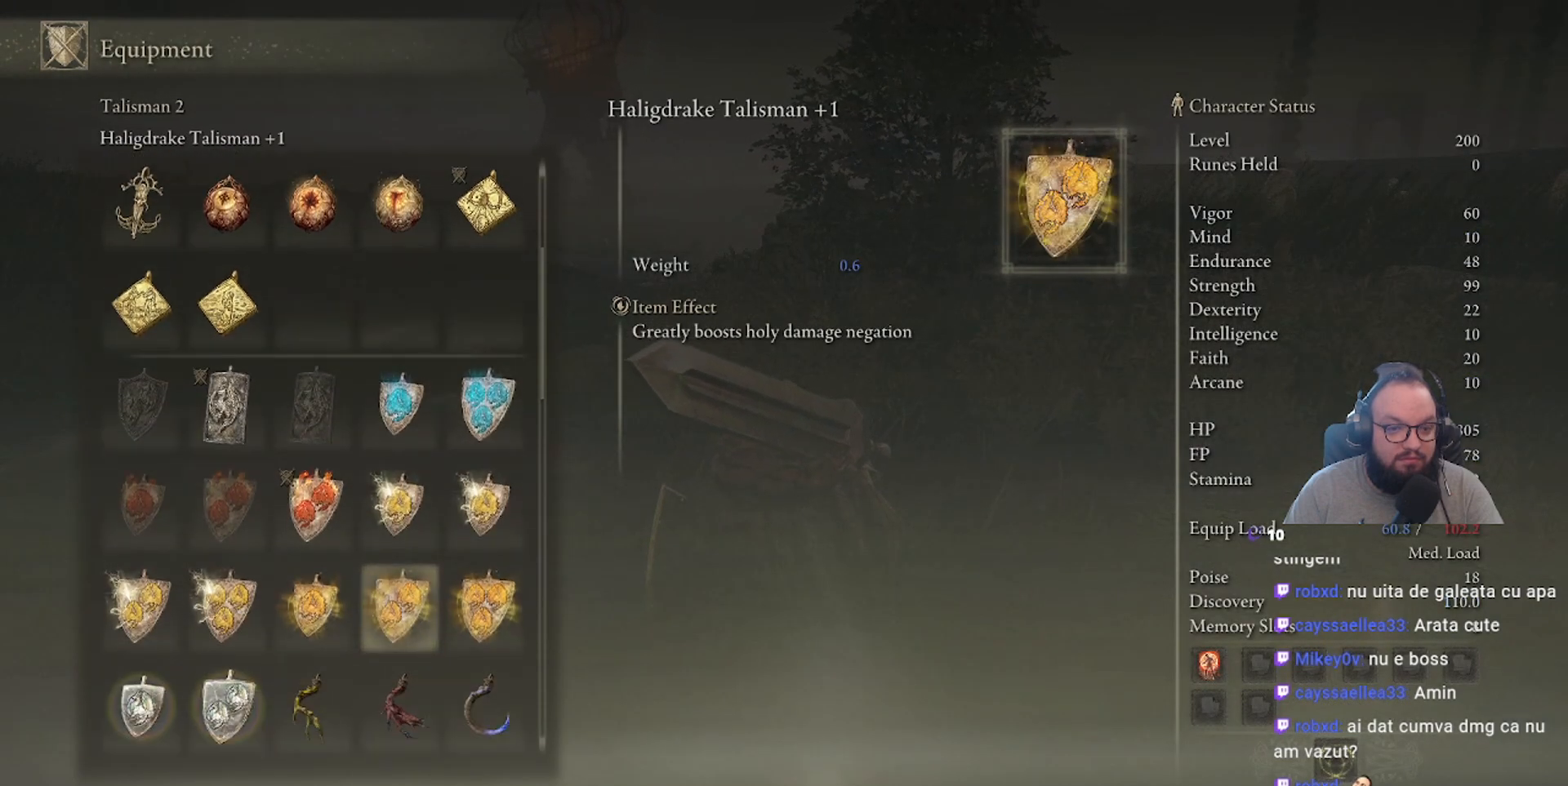
{"buttons": ["DPAD_LEFT"], "left_stick": "center", "right_stick": "center", "events": [[467, "DPAD_LEFT", "down"]]}
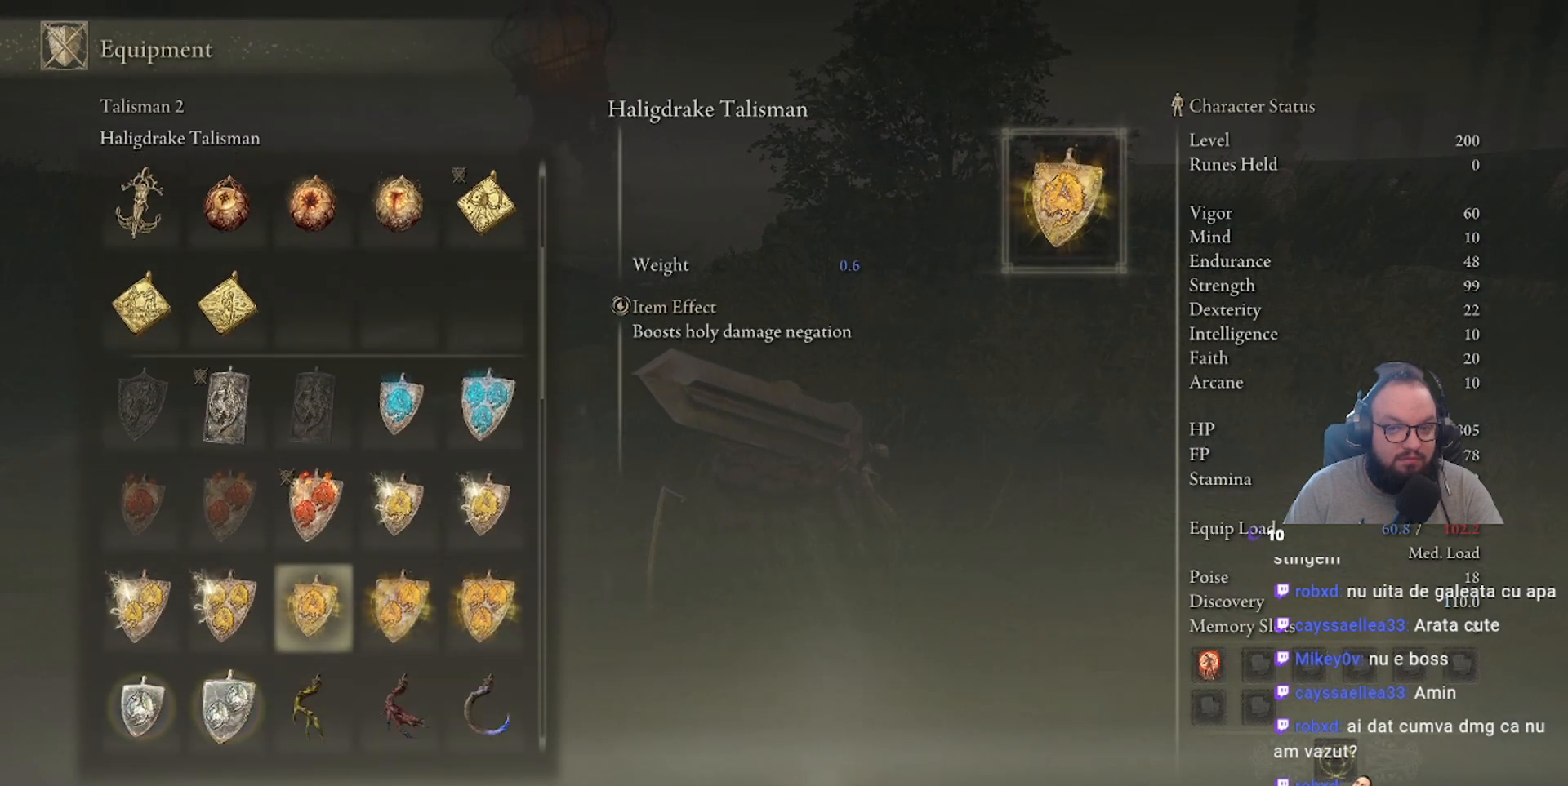
{"buttons": ["DPAD_LEFT"], "left_stick": "center", "right_stick": "center", "events": [[183, "DPAD_LEFT", "up"], [400, "DPAD_LEFT", "down"]]}
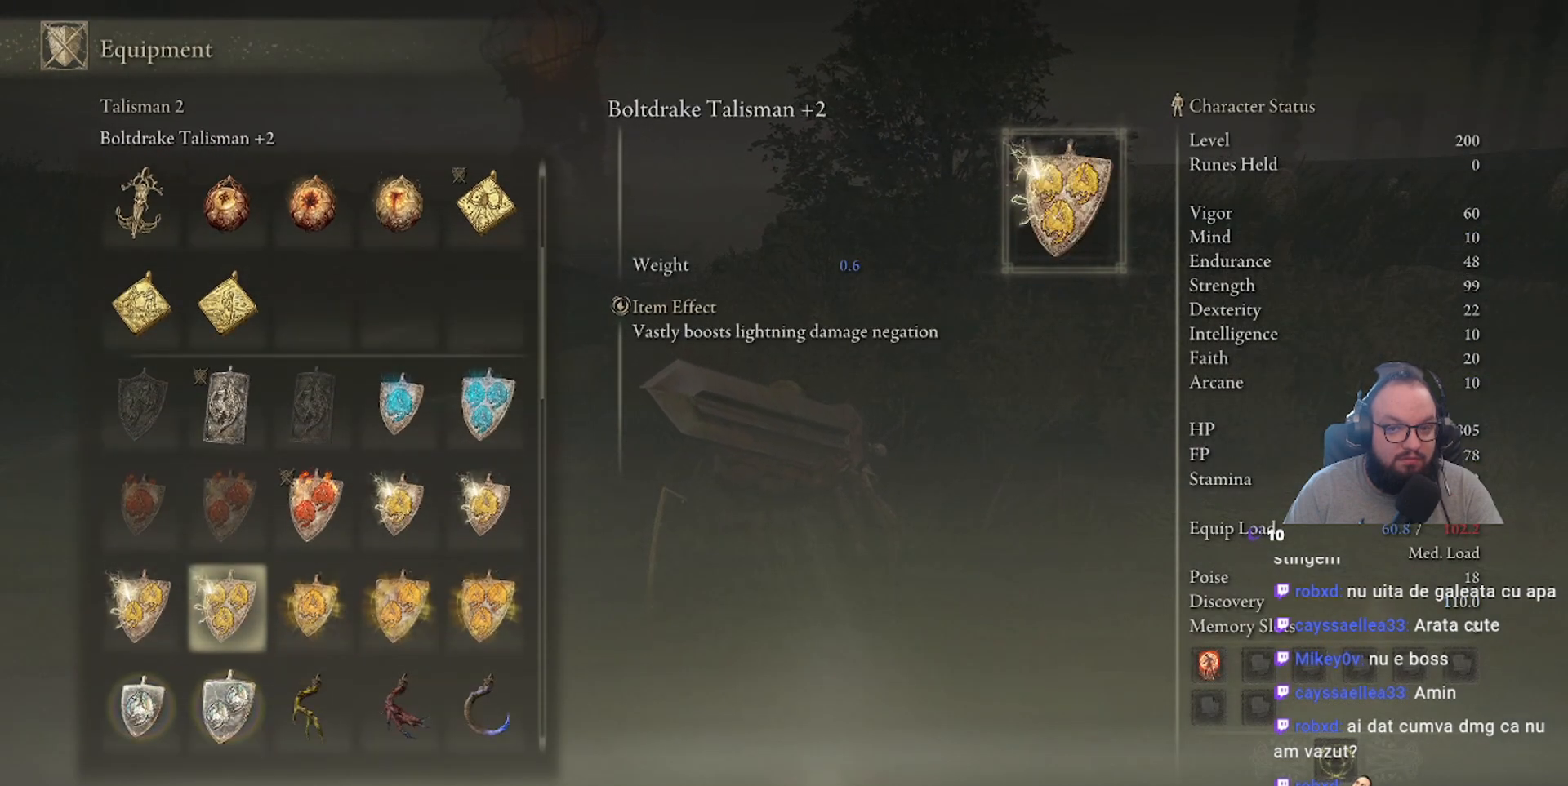
{"buttons": [], "left_stick": "center", "right_stick": "center", "events": [[50, "DPAD_LEFT", "up"]]}
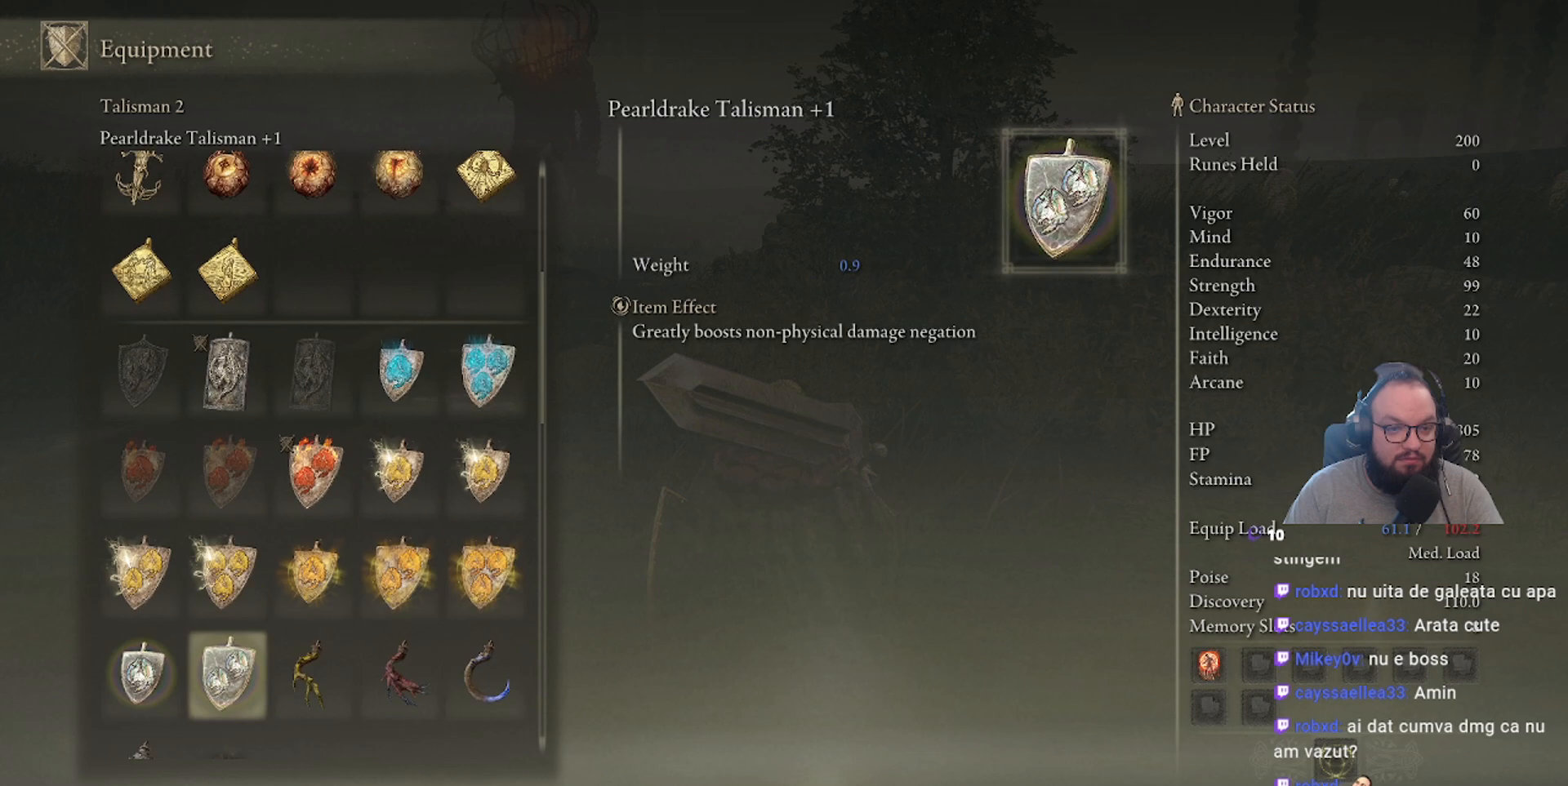
{"buttons": ["DPAD_DOWN"], "left_stick": "center", "right_stick": "center", "events": [[183, "DPAD_DOWN", "down"]]}
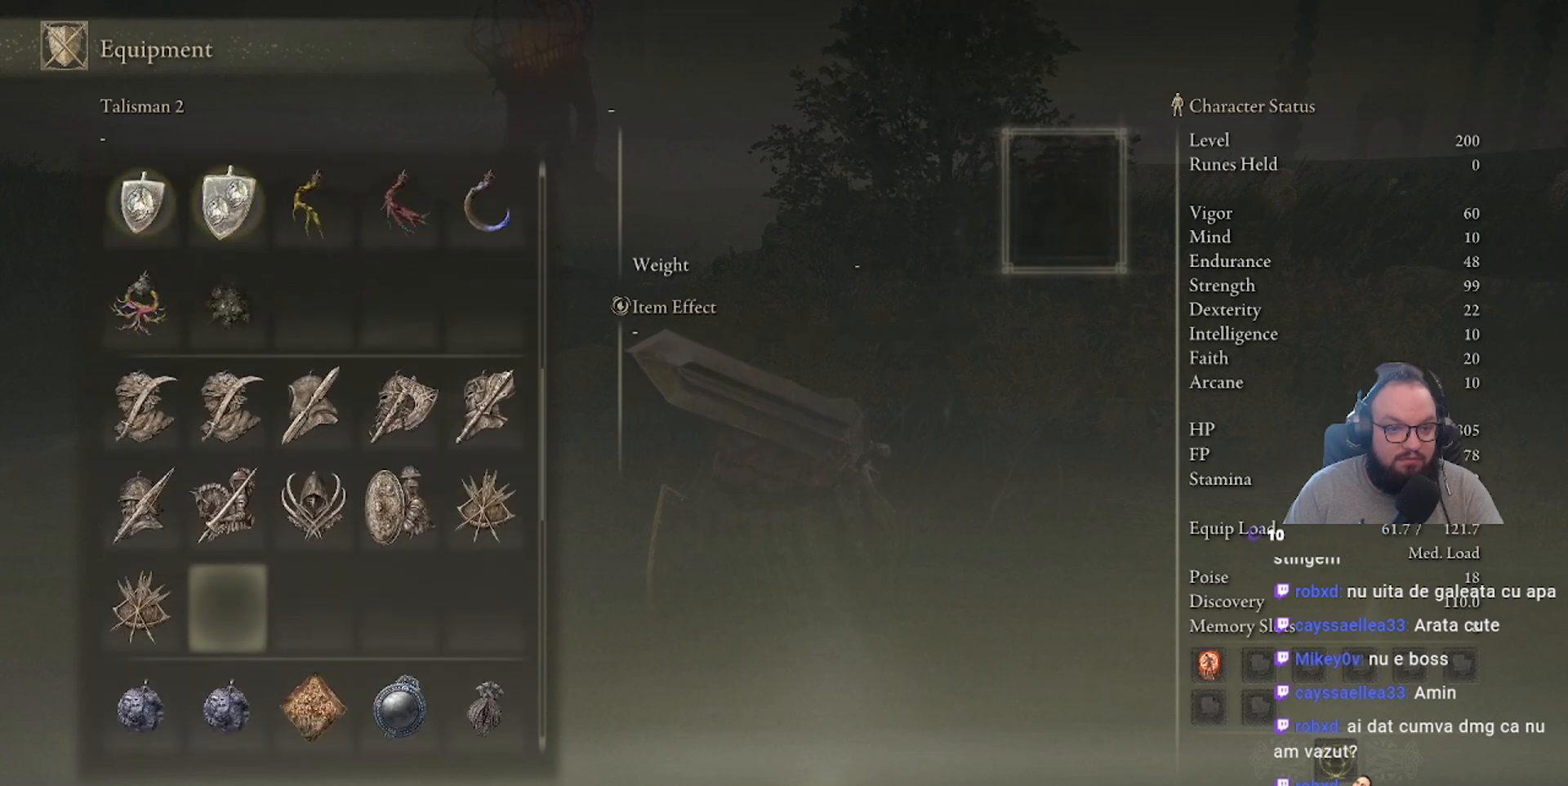
{"buttons": [], "left_stick": "center", "right_stick": "center", "events": [[100, "DPAD_DOWN", "up"]]}
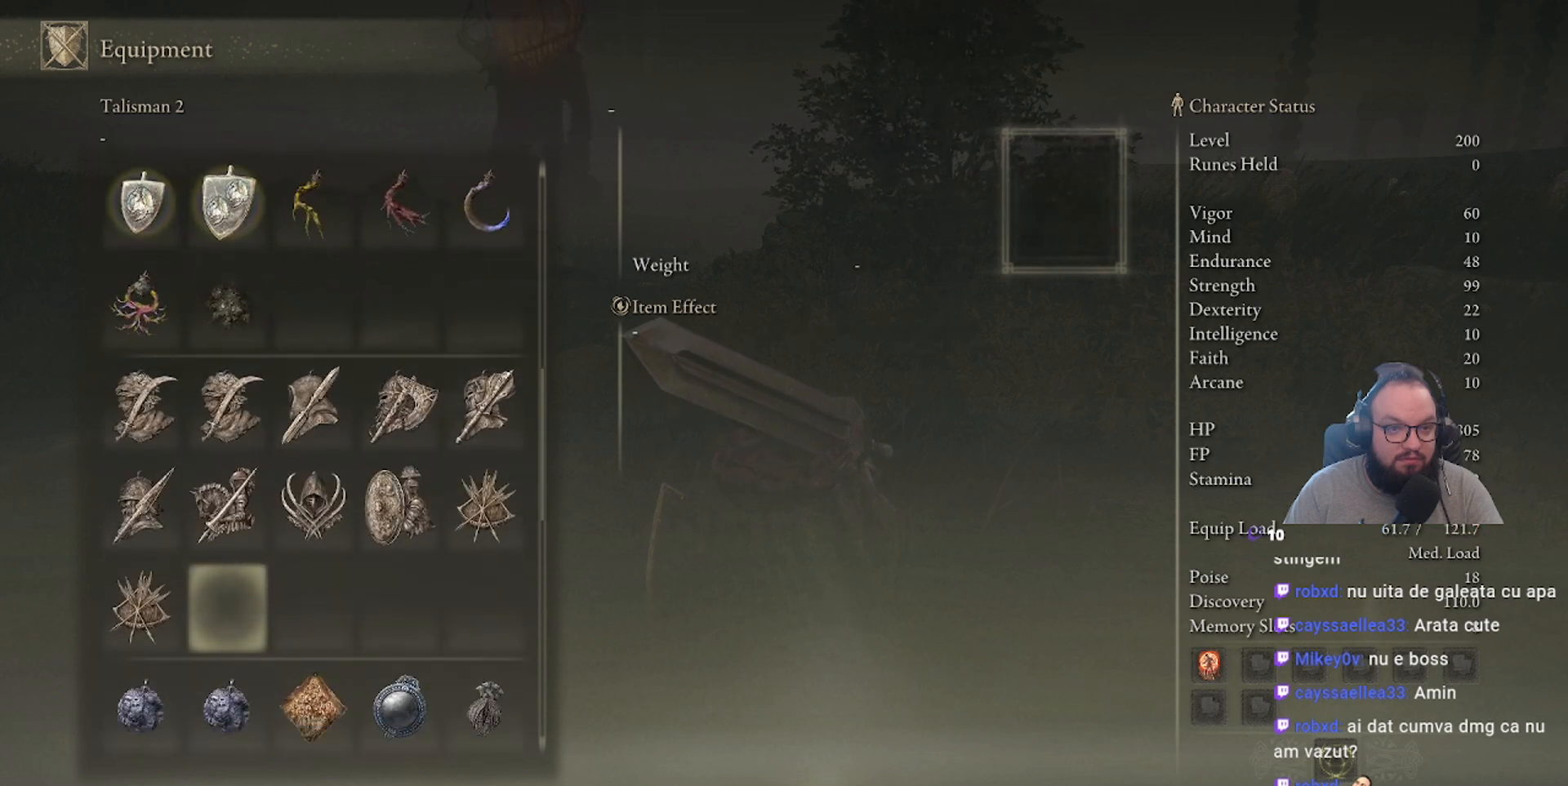
{"buttons": ["DPAD_UP"], "left_stick": "center", "right_stick": "center", "events": [[300, "DPAD_UP", "down"]]}
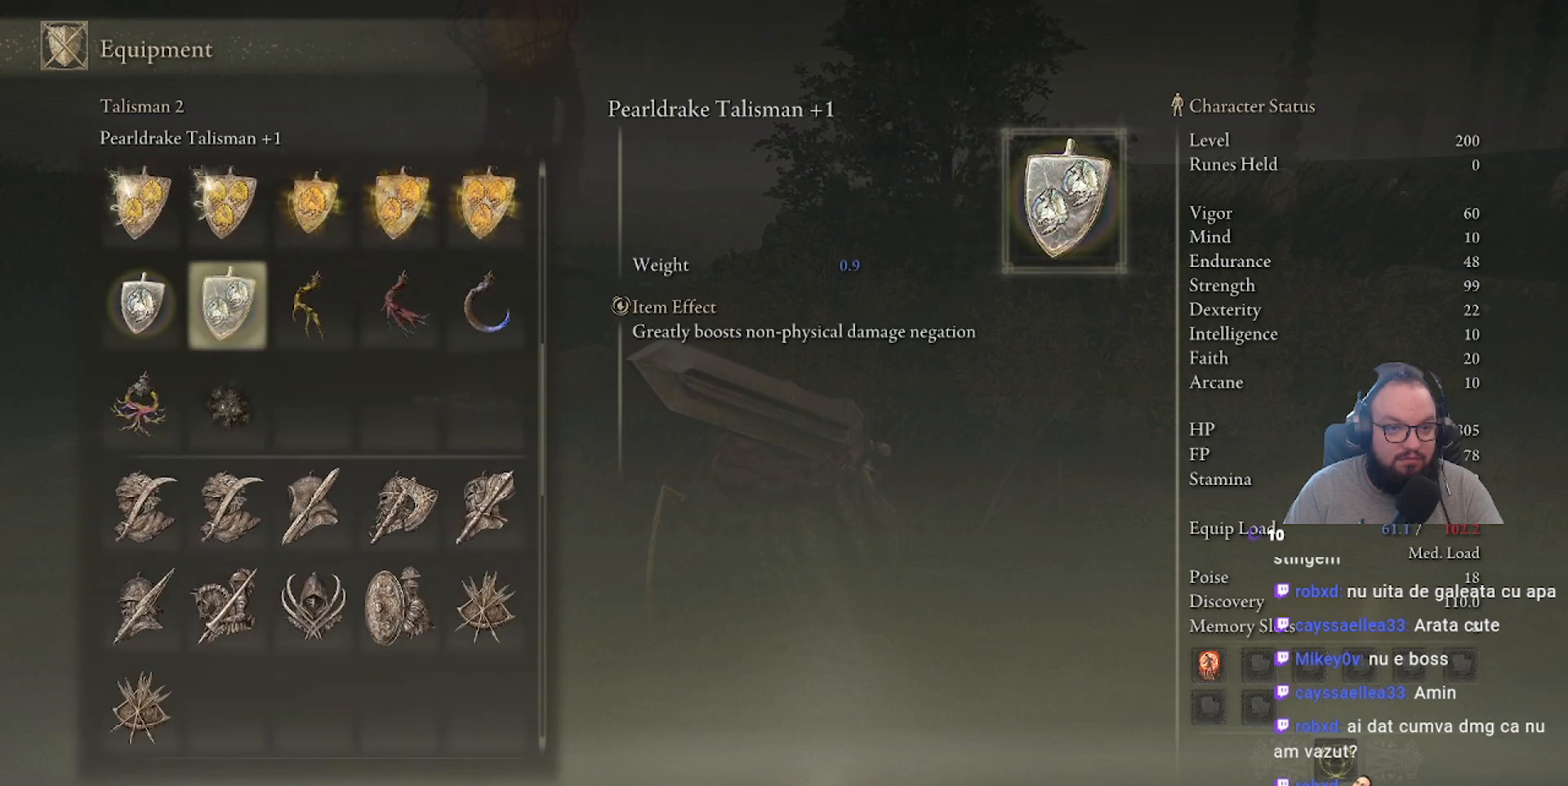
{"buttons": [], "left_stick": "center", "right_stick": "center", "events": [[133, "DPAD_UP", "up"]]}
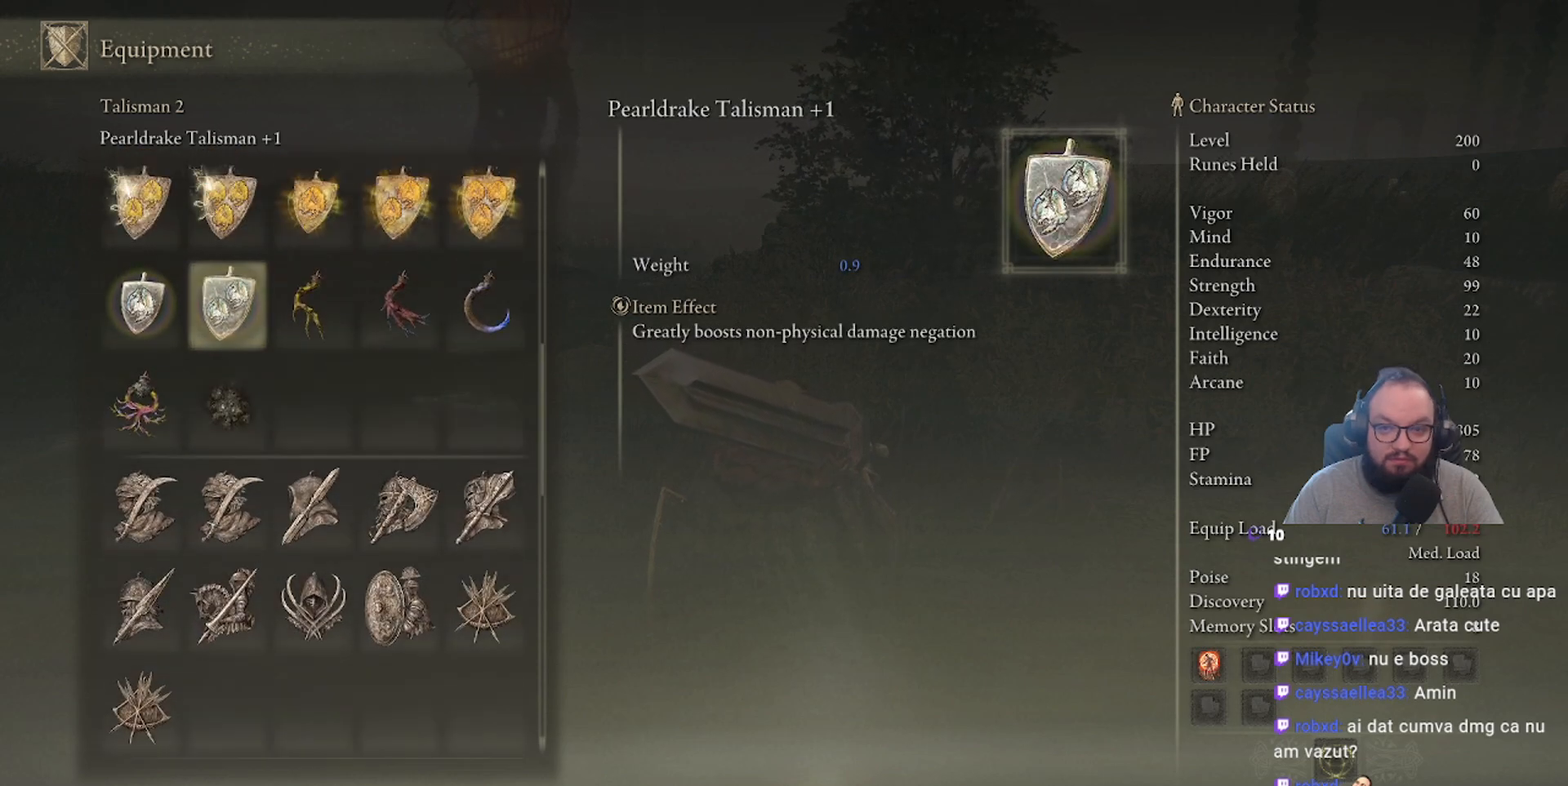
{"buttons": [], "left_stick": "center", "right_stick": "center", "events": []}
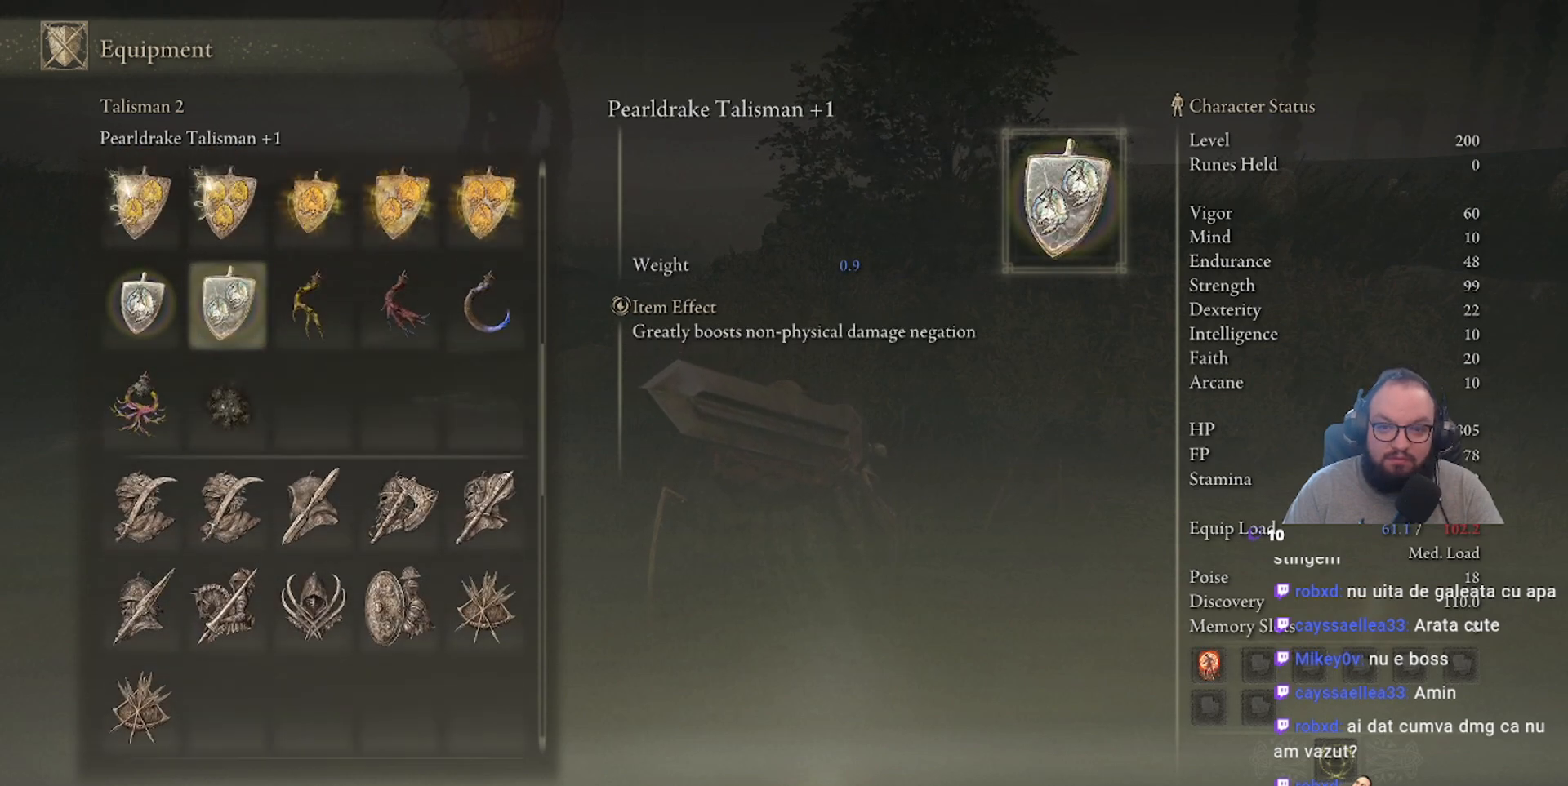
{"buttons": [], "left_stick": "center", "right_stick": "center", "events": []}
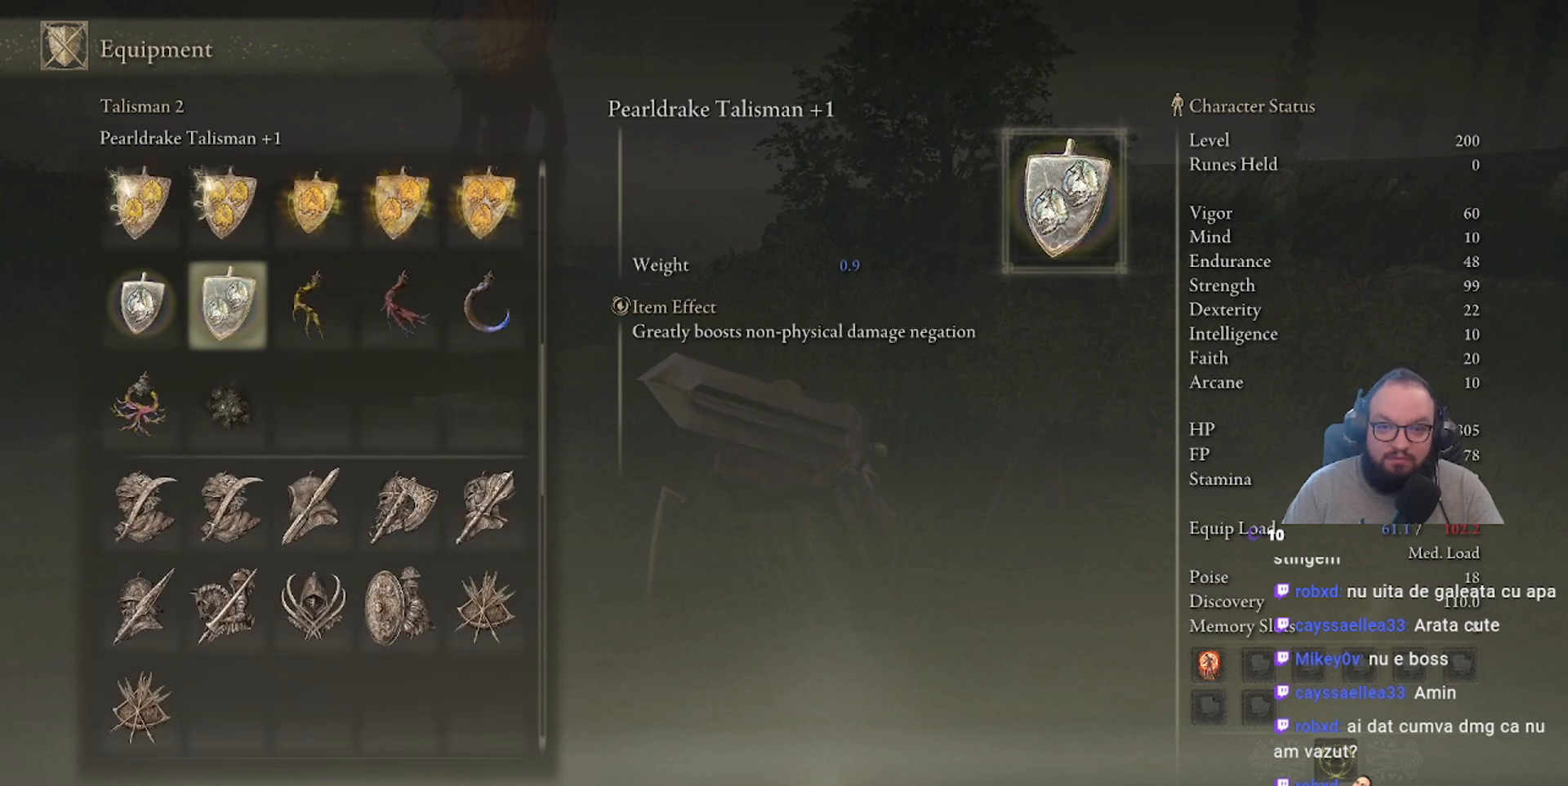
{"buttons": [], "left_stick": "center", "right_stick": "center", "events": []}